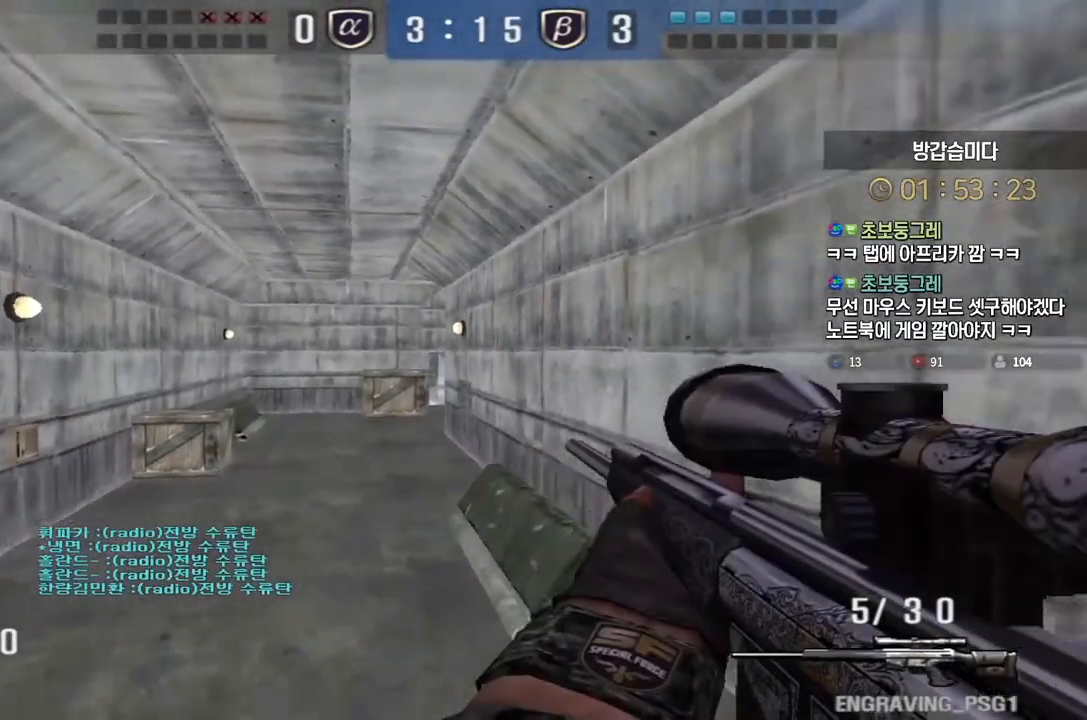
Gameplay with keyboard; each line is a JSON object with the keys held at the frame after it. "events" lists presses ("down") and releases ("up") of "a", "ctrl", "d", "e", "f", "q", "r", "s", "shift", "space", "tab" and "w" between this image and that frame as [ms after this image, input, new state], when the widget could be followed in between. No other keys are recorded. Mouse input is not recorded.
{"keys": [], "events": [[300, "ctrl", "down"], [333, "a", "up"], [333, "s", "up"], [350, "space", "down"], [383, "ctrl", "up"], [400, "space", "up"]]}
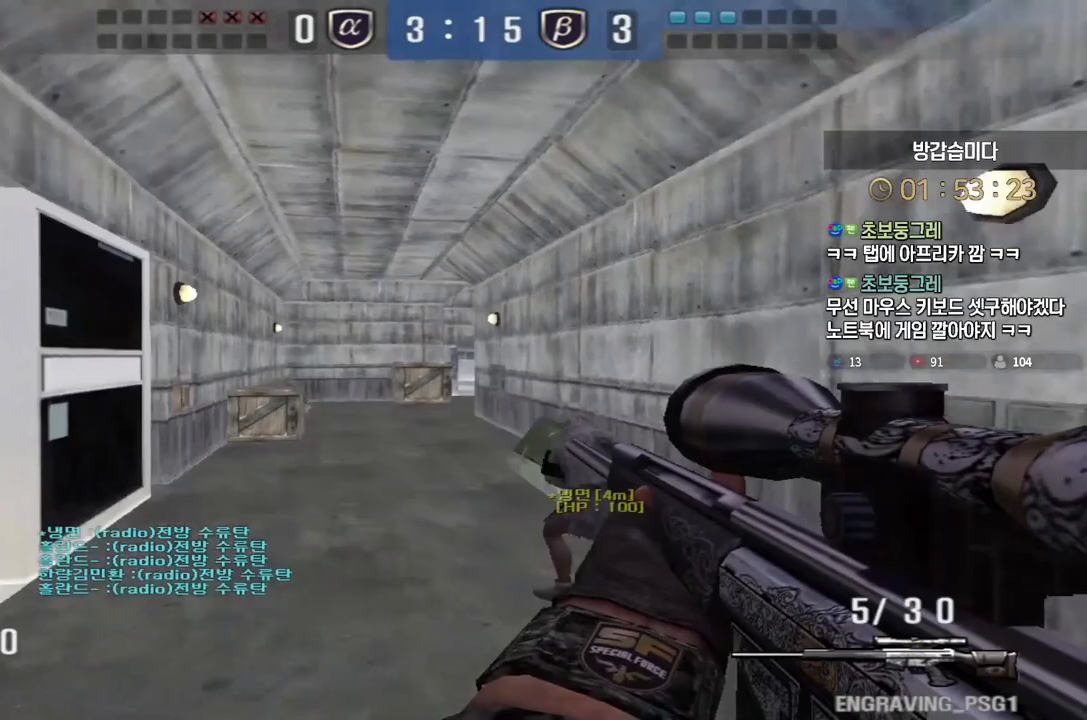
{"keys": ["ctrl", "d"], "events": [[33, "s", "down"], [50, "d", "down"], [417, "ctrl", "down"], [417, "s", "up"]]}
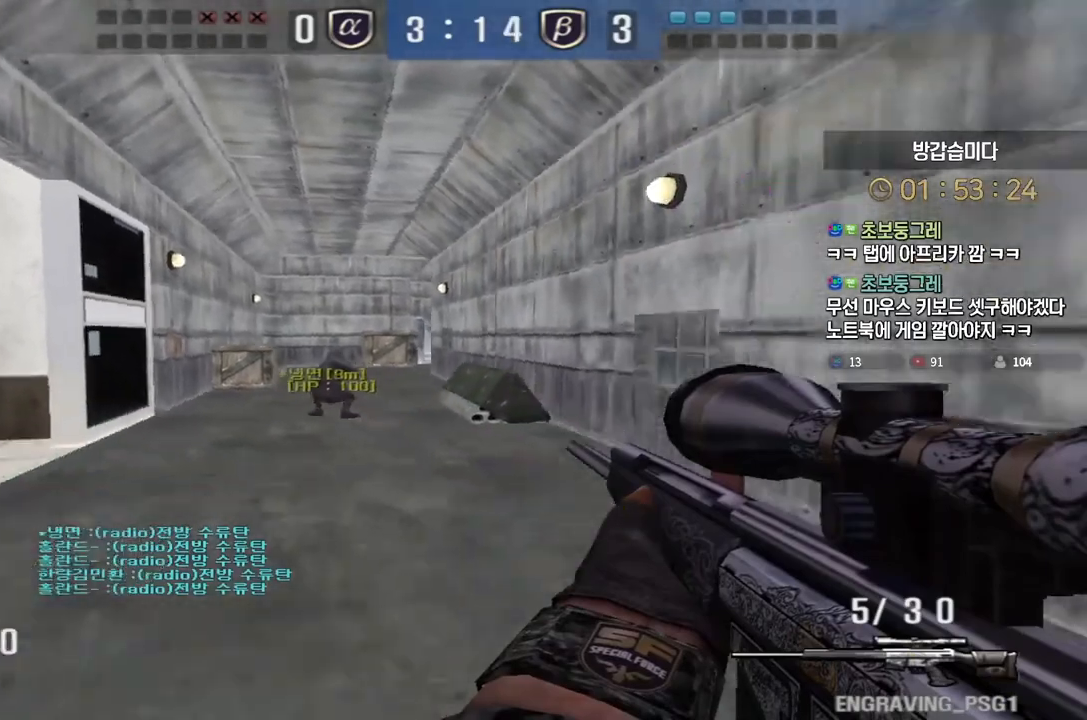
{"keys": ["a", "w"], "events": [[33, "a", "down"], [33, "w", "down"], [50, "d", "up"], [83, "ctrl", "up"], [233, "ctrl", "down"], [250, "w", "up"], [267, "a", "up"], [283, "space", "down"], [317, "ctrl", "up"], [350, "a", "down"], [350, "w", "down"], [383, "space", "up"]]}
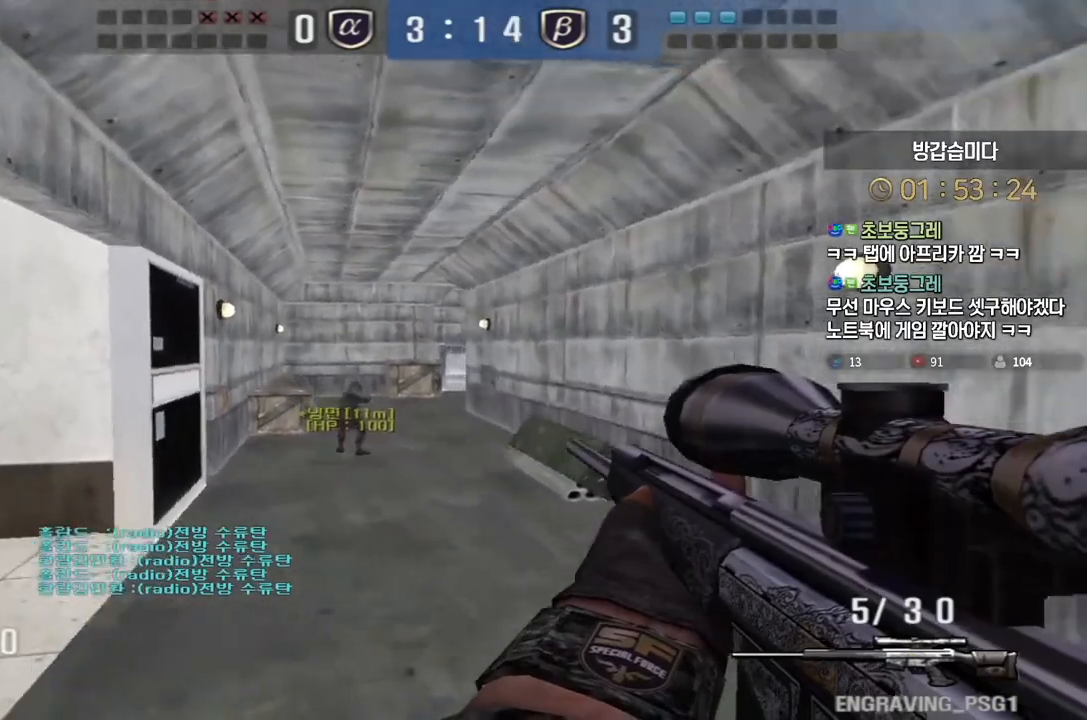
{"keys": ["a", "w"], "events": [[117, "a", "up"], [133, "d", "down"], [267, "a", "down"], [267, "d", "up"]]}
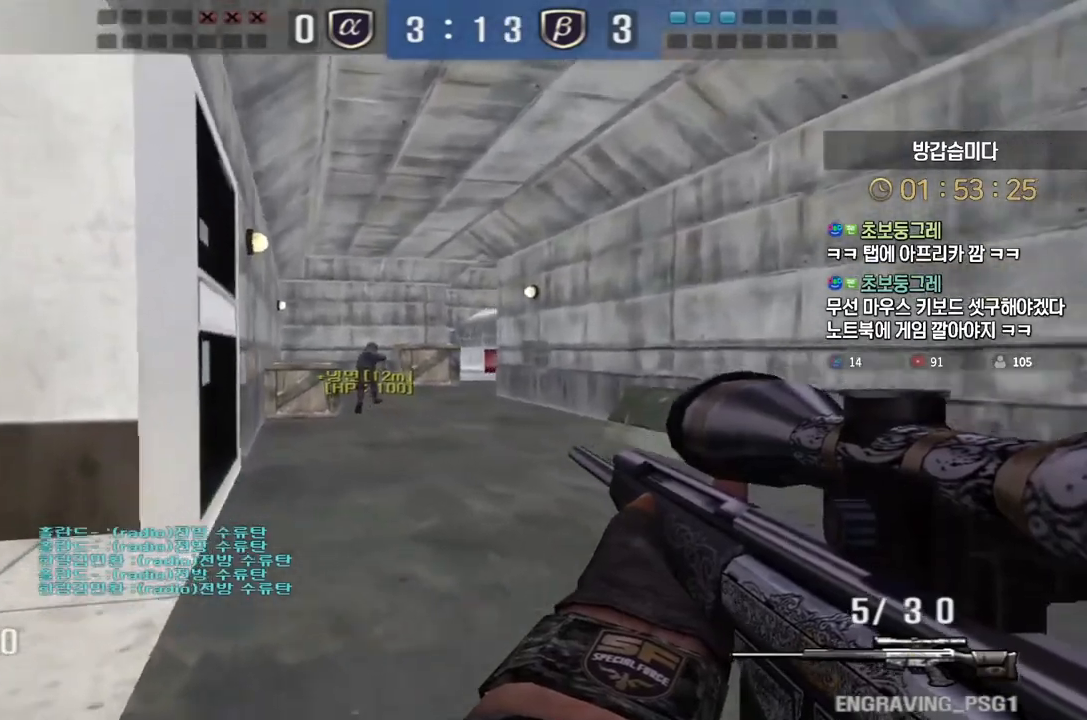
{"keys": ["d", "w"], "events": [[17, "ctrl", "down"], [50, "a", "up"], [50, "space", "down"], [50, "w", "up"], [83, "ctrl", "up"], [100, "space", "up"], [117, "d", "down"], [133, "w", "down"]]}
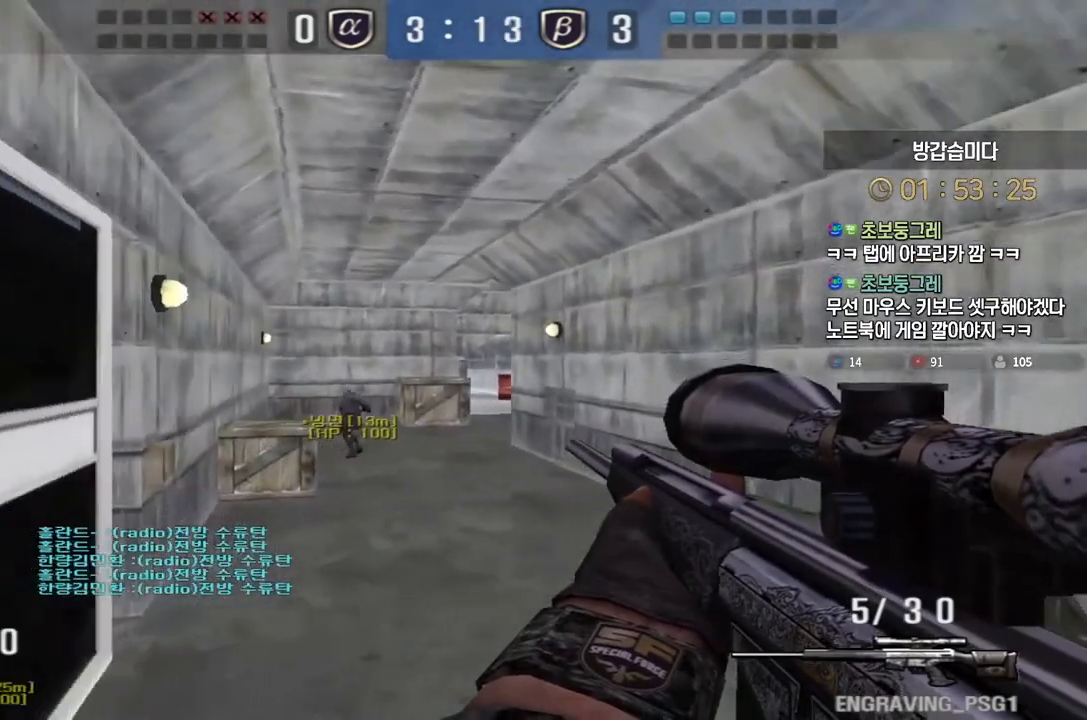
{"keys": ["space"], "events": [[250, "ctrl", "down"], [267, "d", "up"], [283, "w", "up"], [350, "w", "down"], [367, "a", "down"], [367, "ctrl", "up"], [433, "ctrl", "down"], [450, "a", "up"], [450, "w", "up"], [467, "space", "down"], [500, "ctrl", "up"]]}
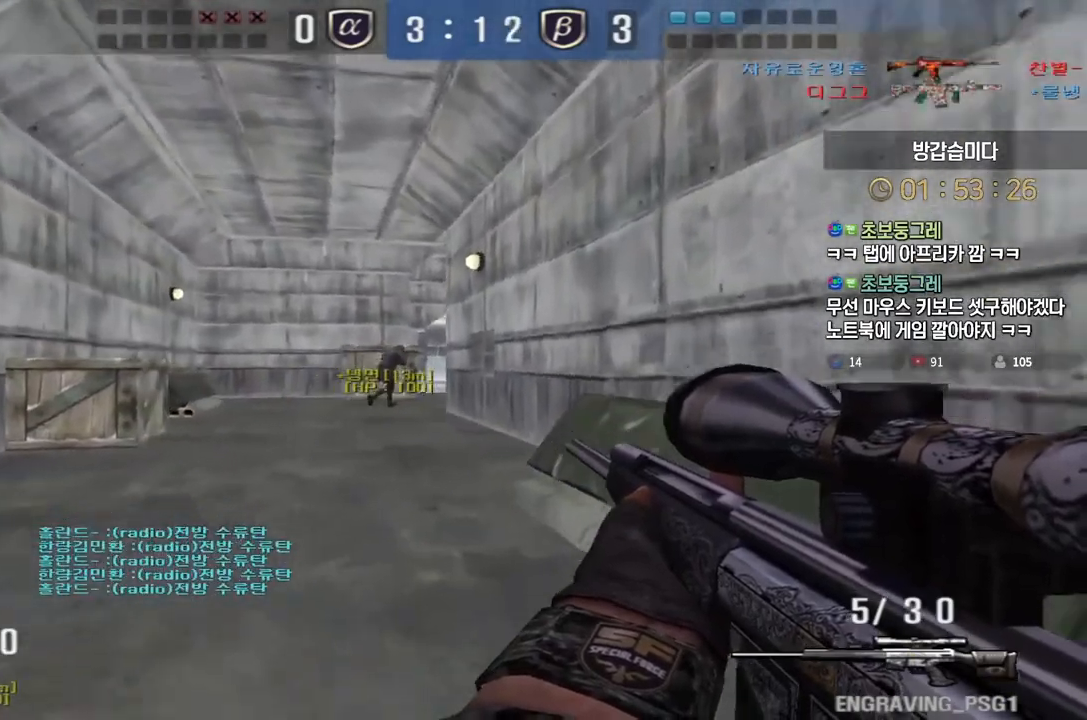
{"keys": ["a", "w"], "events": [[17, "a", "down"], [17, "space", "up"], [17, "w", "down"]]}
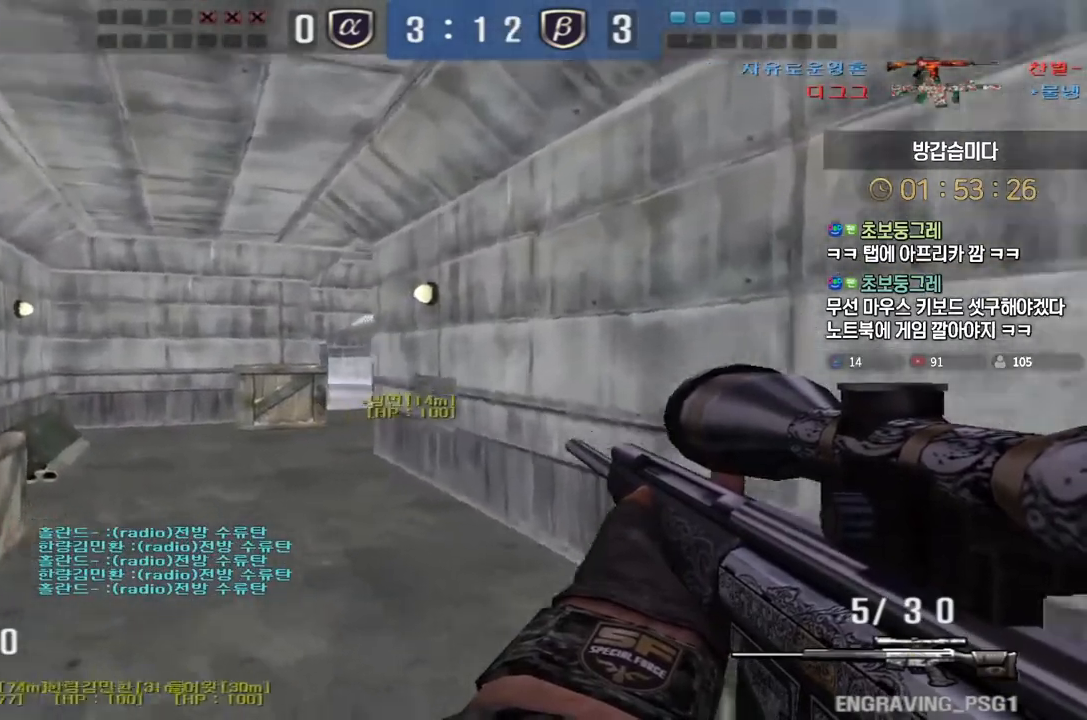
{"keys": ["a", "w"], "events": [[200, "ctrl", "down"], [233, "a", "up"], [233, "ctrl", "up"], [233, "space", "down"], [233, "w", "up"], [283, "space", "up"], [300, "a", "down"], [300, "w", "down"]]}
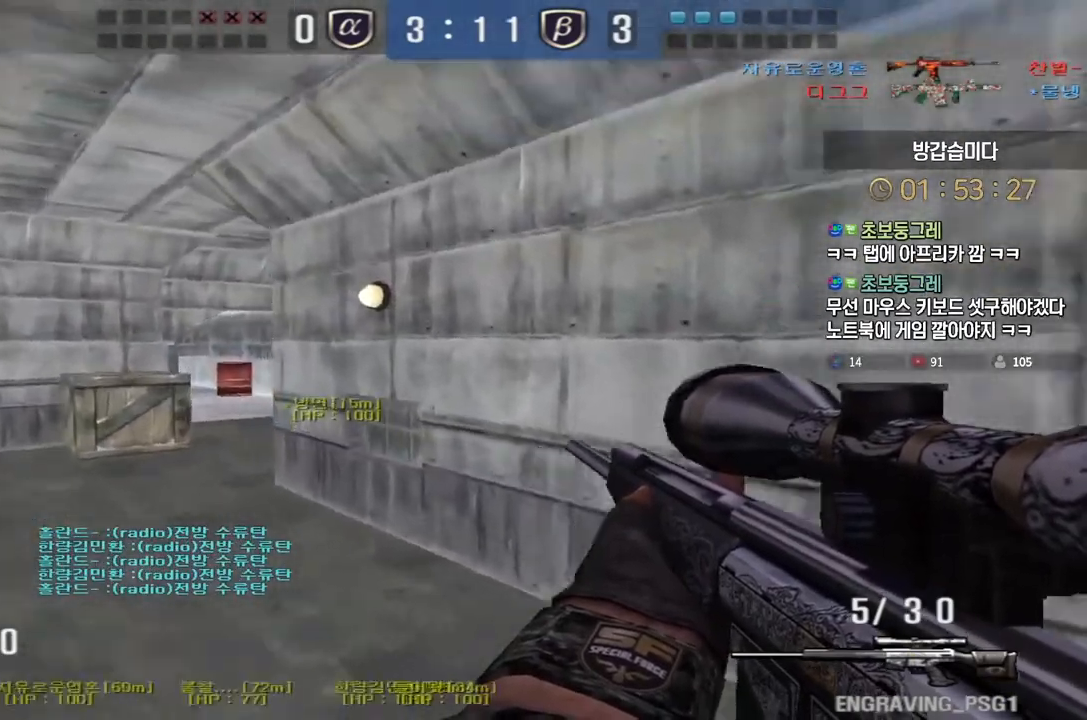
{"keys": ["space"], "events": [[450, "ctrl", "down"], [467, "a", "up"], [483, "space", "down"], [483, "w", "up"], [500, "ctrl", "up"]]}
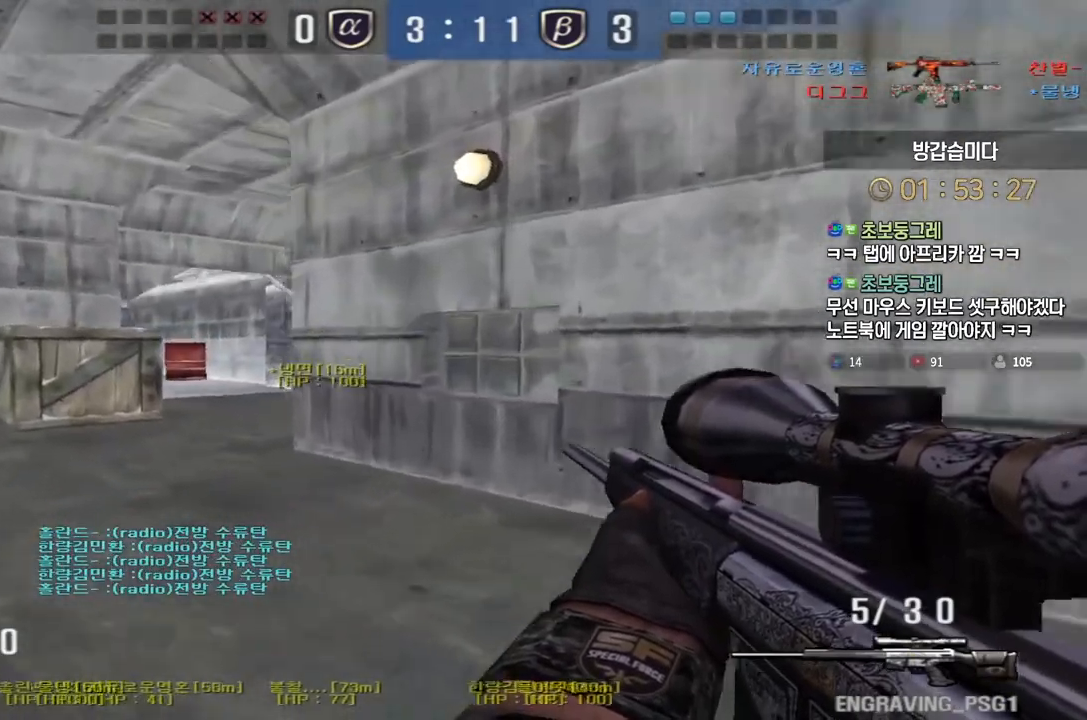
{"keys": ["a", "w"], "events": [[33, "space", "up"], [50, "a", "down"], [67, "w", "down"]]}
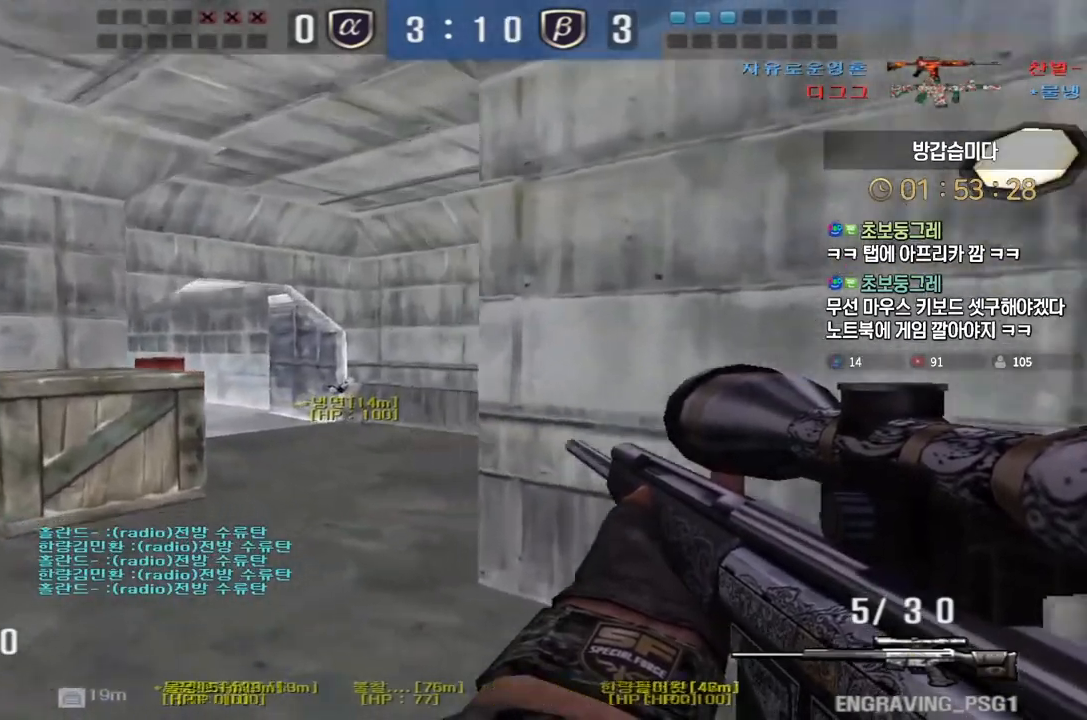
{"keys": ["d", "w"], "events": [[200, "ctrl", "down"], [217, "a", "up"], [217, "w", "up"], [233, "ctrl", "up"], [233, "space", "down"], [267, "space", "up"], [333, "d", "down"], [333, "w", "down"]]}
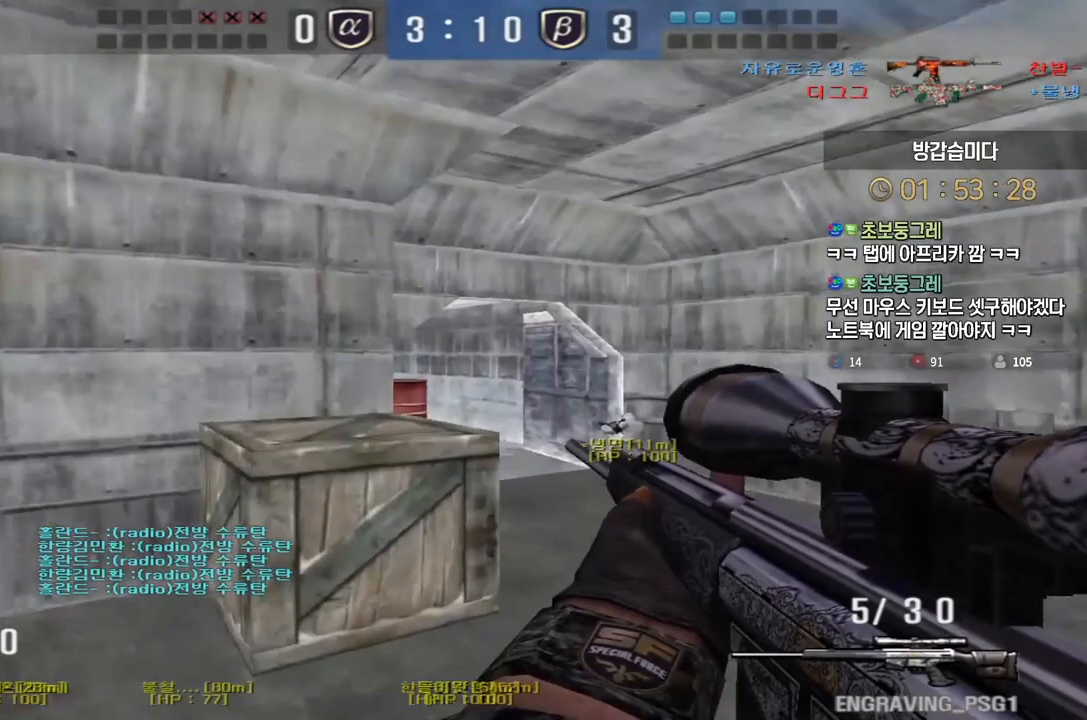
{"keys": ["d", "shift", "w"], "events": [[467, "shift", "down"]]}
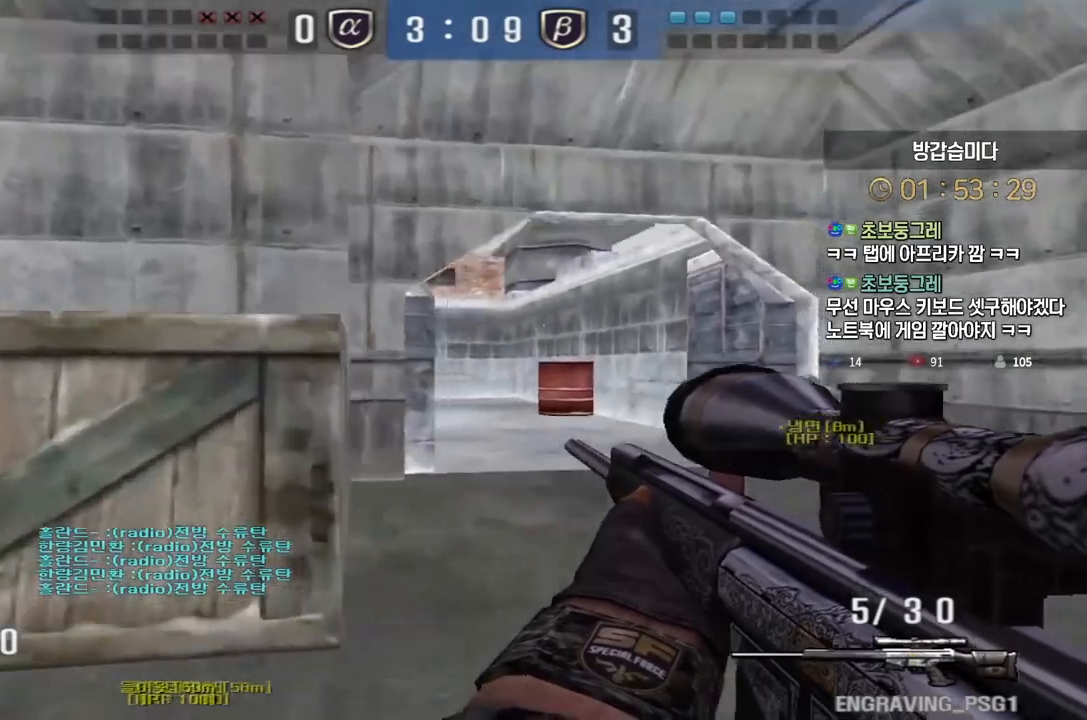
{"keys": ["shift", "w"], "events": [[17, "d", "up"], [17, "w", "up"], [83, "shift", "up"], [100, "w", "down"], [117, "d", "down"], [217, "shift", "down"], [250, "d", "up"], [267, "w", "up"], [317, "shift", "up"], [350, "w", "down"], [367, "d", "down"], [483, "shift", "down"], [500, "d", "up"]]}
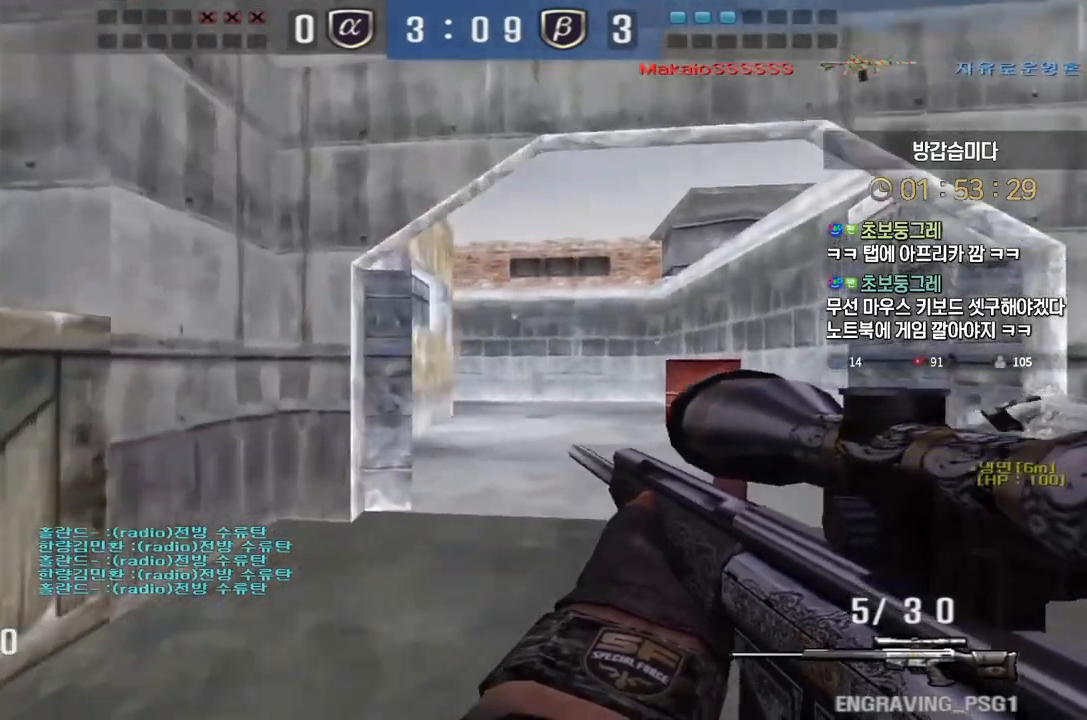
{"keys": ["a", "w"], "events": [[17, "w", "up"], [83, "shift", "up"], [83, "w", "down"], [100, "d", "down"], [250, "shift", "down"], [267, "d", "up"], [283, "w", "up"], [350, "a", "down"], [350, "shift", "up"], [367, "w", "down"]]}
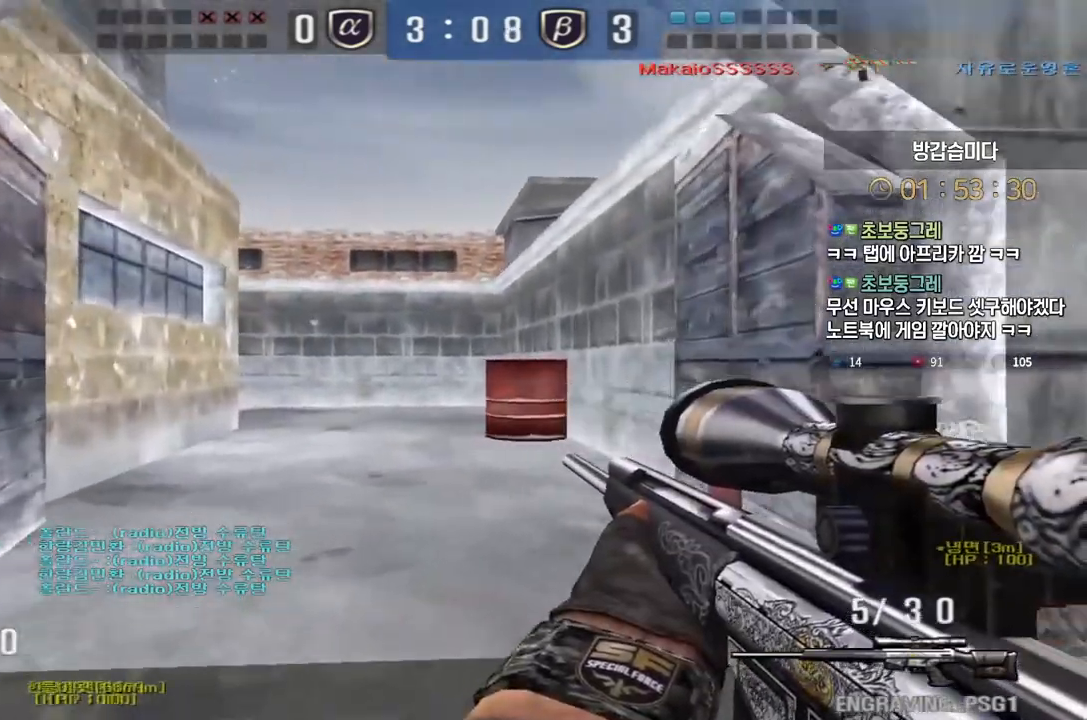
{"keys": ["a", "w"], "events": [[50, "shift", "down"], [83, "a", "up"], [83, "w", "up"], [133, "shift", "up"], [150, "a", "down"], [150, "w", "down"], [317, "shift", "down"], [350, "a", "up"], [367, "w", "up"], [417, "shift", "up"], [433, "a", "down"], [433, "w", "down"]]}
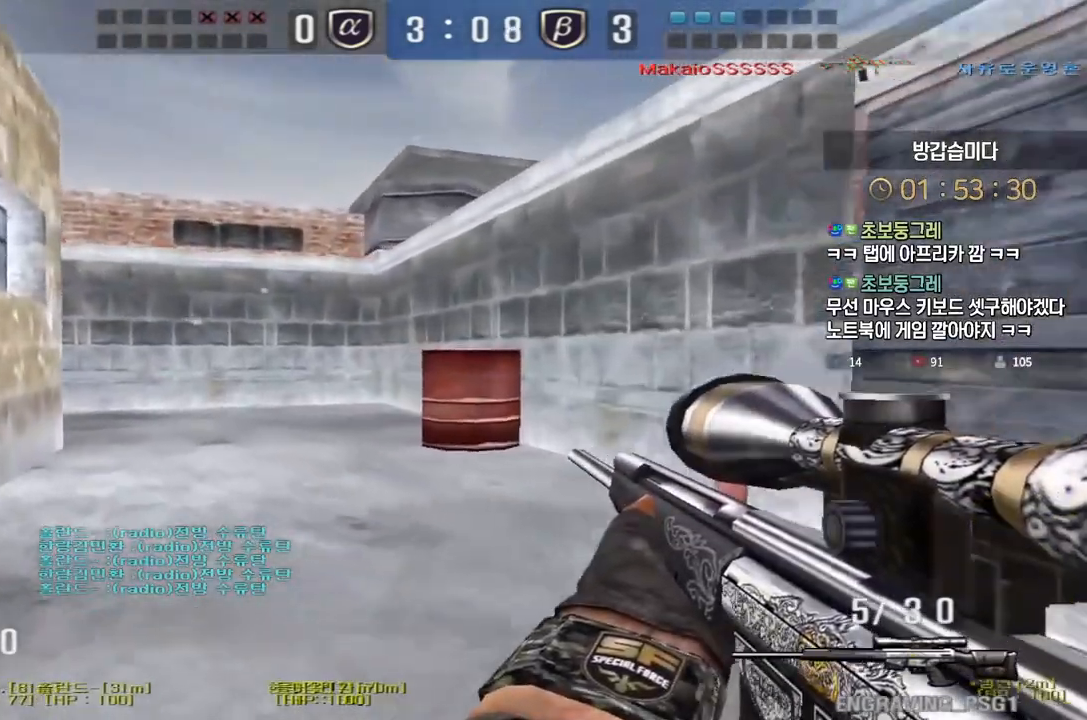
{"keys": ["a", "w"], "events": [[83, "shift", "down"], [117, "a", "up"], [117, "w", "up"], [150, "shift", "up"], [167, "w", "down"], [217, "a", "down"], [350, "shift", "down"], [383, "a", "up"], [383, "w", "up"], [450, "shift", "up"], [467, "a", "down"], [467, "w", "down"]]}
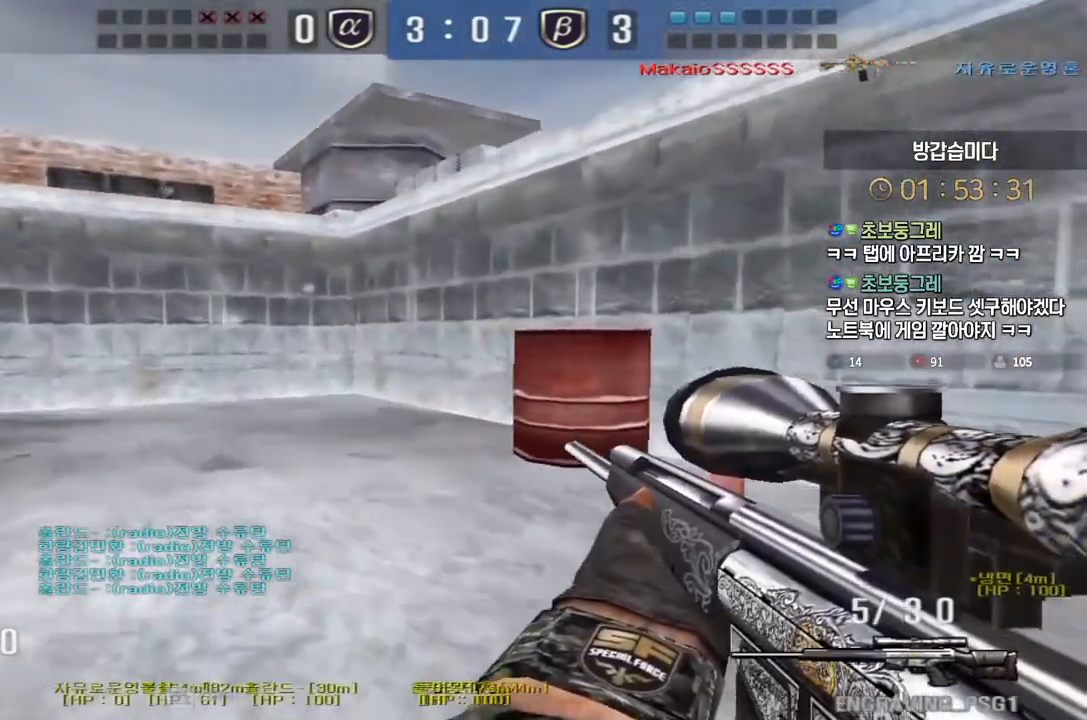
{"keys": ["d", "w"], "events": [[100, "shift", "down"], [117, "w", "up"], [133, "a", "up"], [200, "shift", "up"], [217, "d", "down"], [217, "w", "down"], [383, "shift", "down"], [400, "d", "up"], [400, "w", "up"], [483, "shift", "up"], [500, "d", "down"], [500, "w", "down"]]}
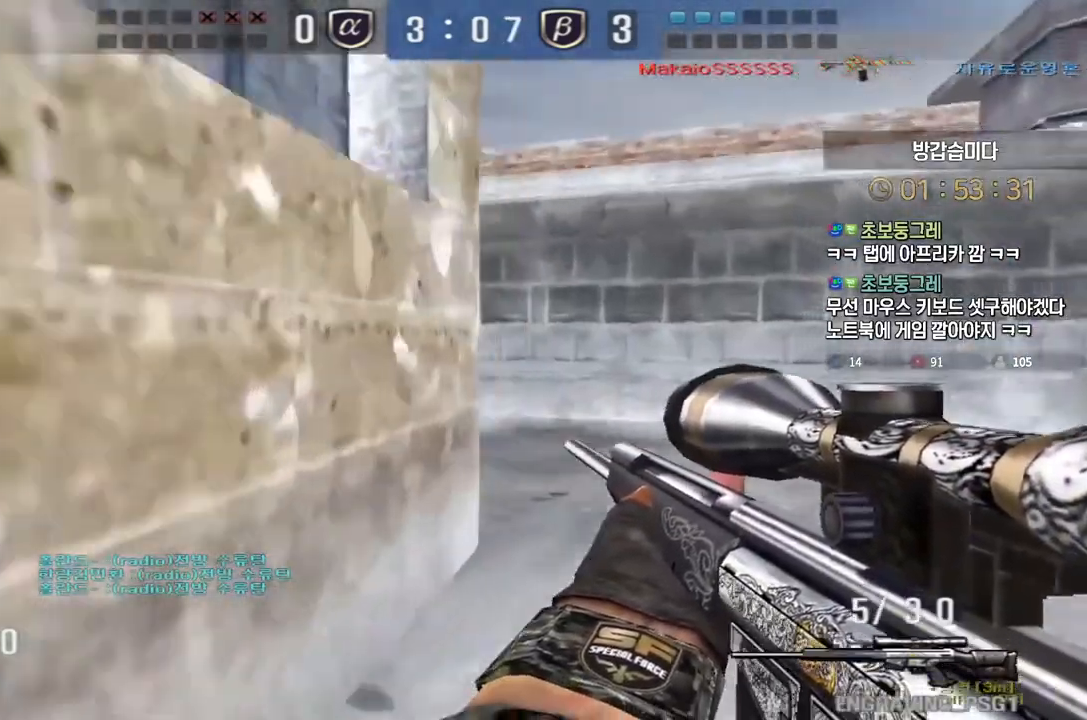
{"keys": [], "events": [[117, "shift", "down"], [133, "d", "up"], [133, "w", "up"], [150, "space", "down"], [167, "shift", "up"], [200, "space", "up"]]}
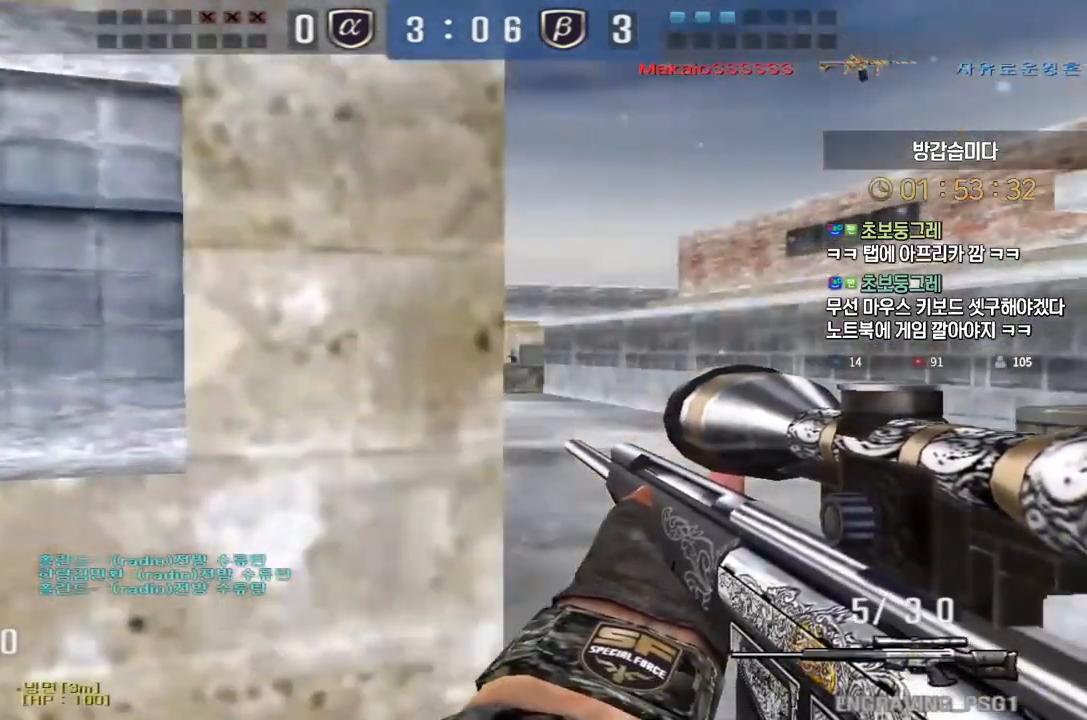
{"keys": ["a", "shift"], "events": [[117, "a", "down"], [383, "shift", "down"]]}
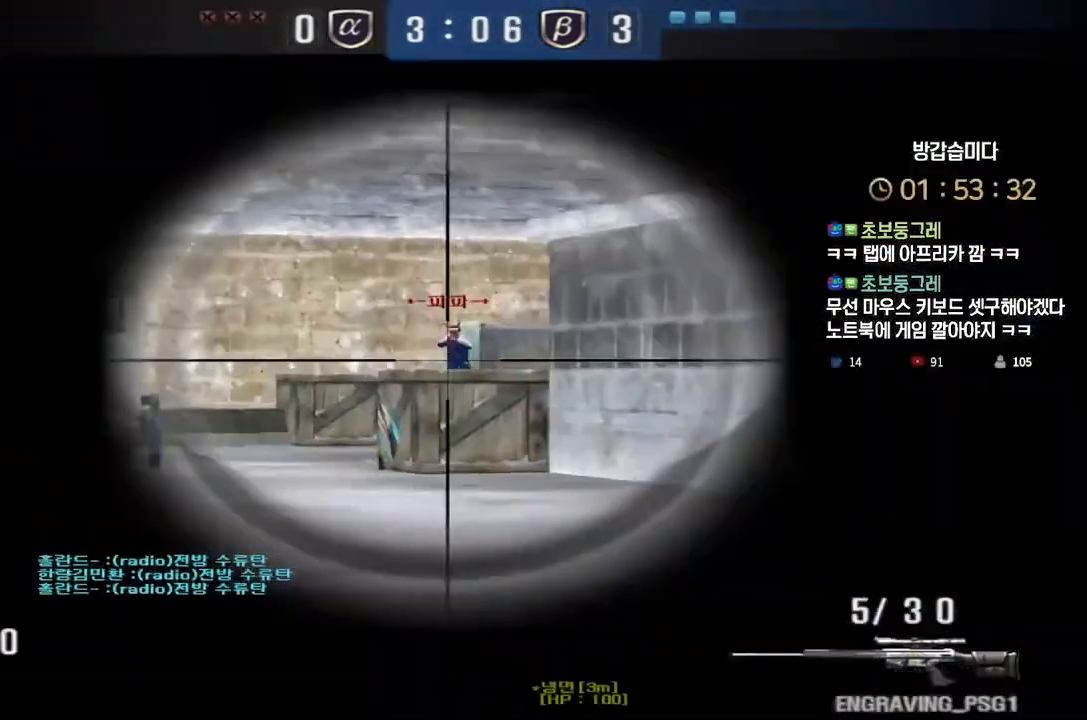
{"keys": ["a", "w"], "events": [[17, "a", "up"], [283, "a", "down"], [283, "shift", "up"], [383, "w", "down"]]}
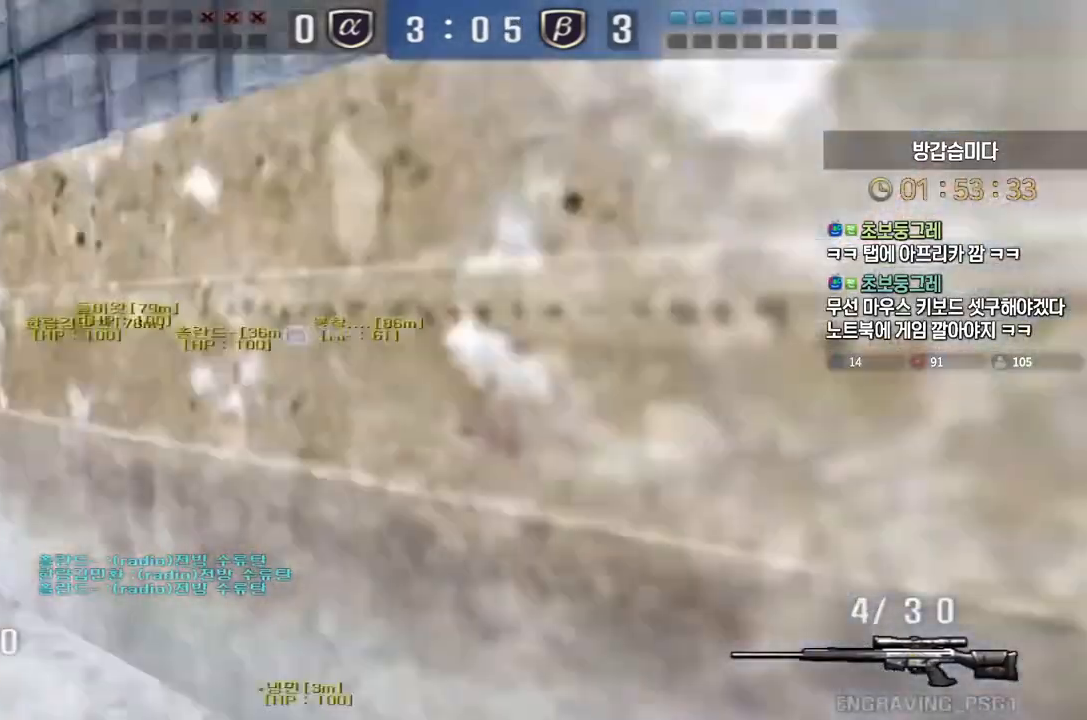
{"keys": ["a", "w"], "events": []}
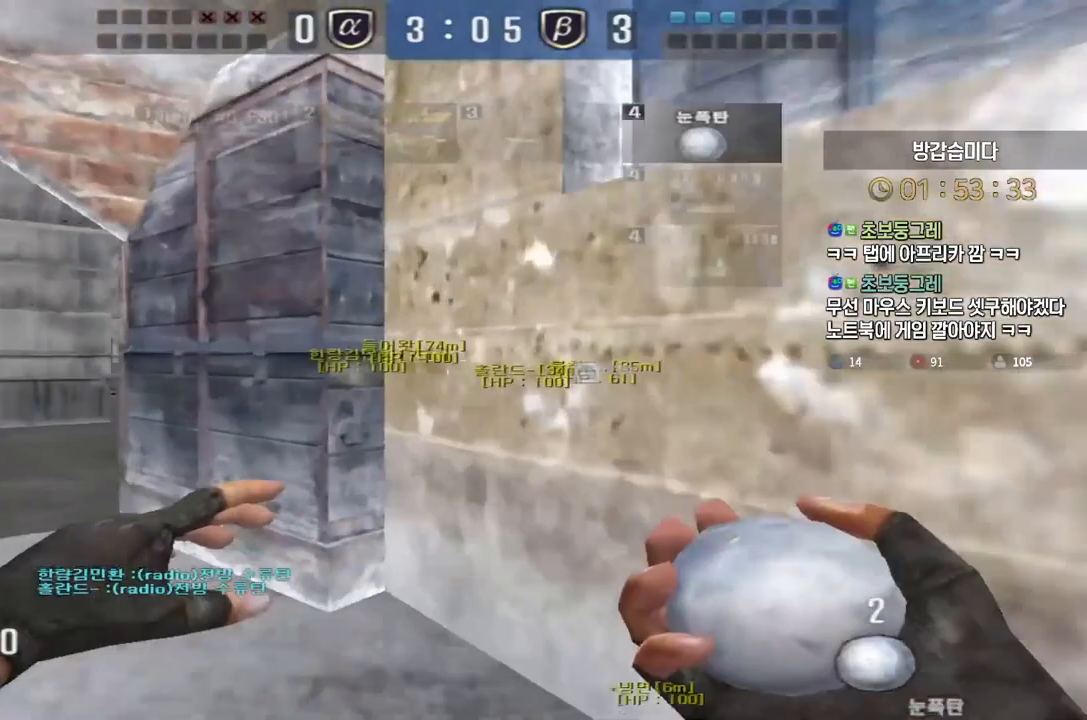
{"keys": [], "events": [[117, "shift", "down"], [133, "w", "up"], [150, "a", "up"], [150, "space", "down"], [233, "space", "up"], [467, "shift", "up"]]}
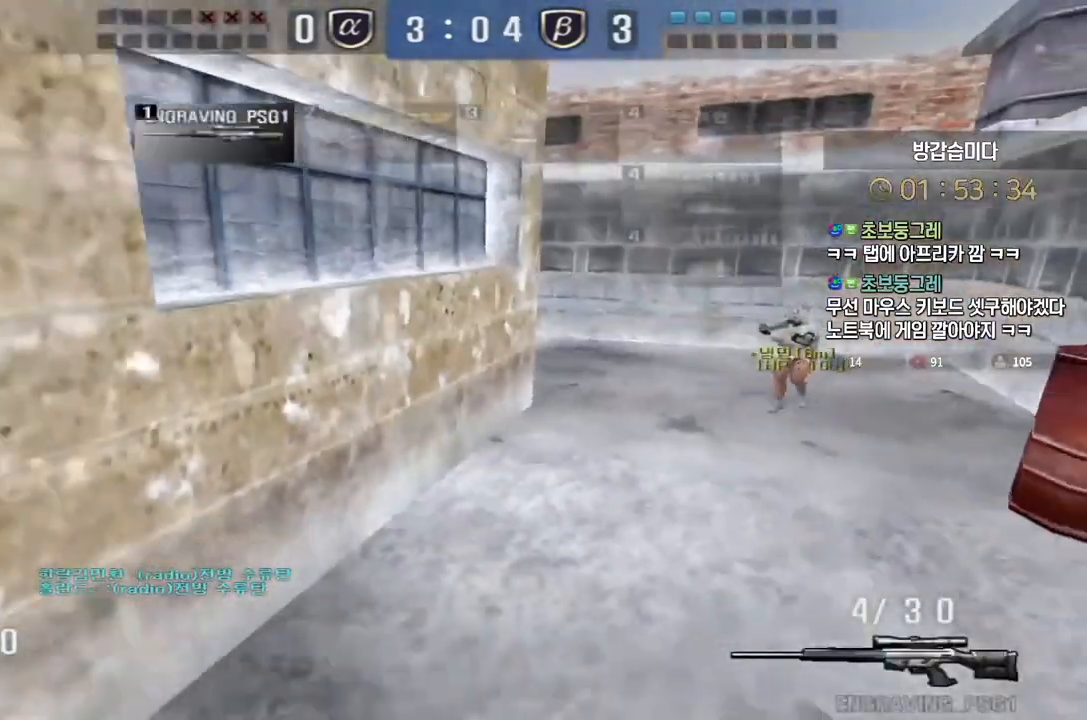
{"keys": ["d", "w"], "events": [[133, "w", "down"], [200, "d", "down"]]}
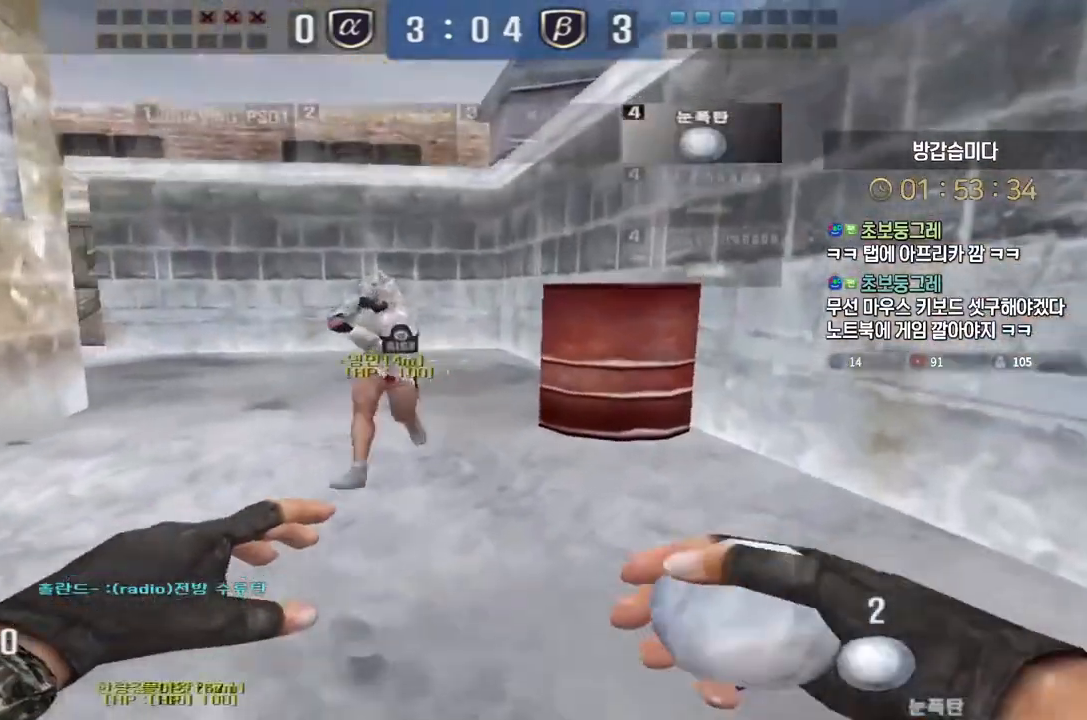
{"keys": ["d"], "events": [[333, "w", "up"]]}
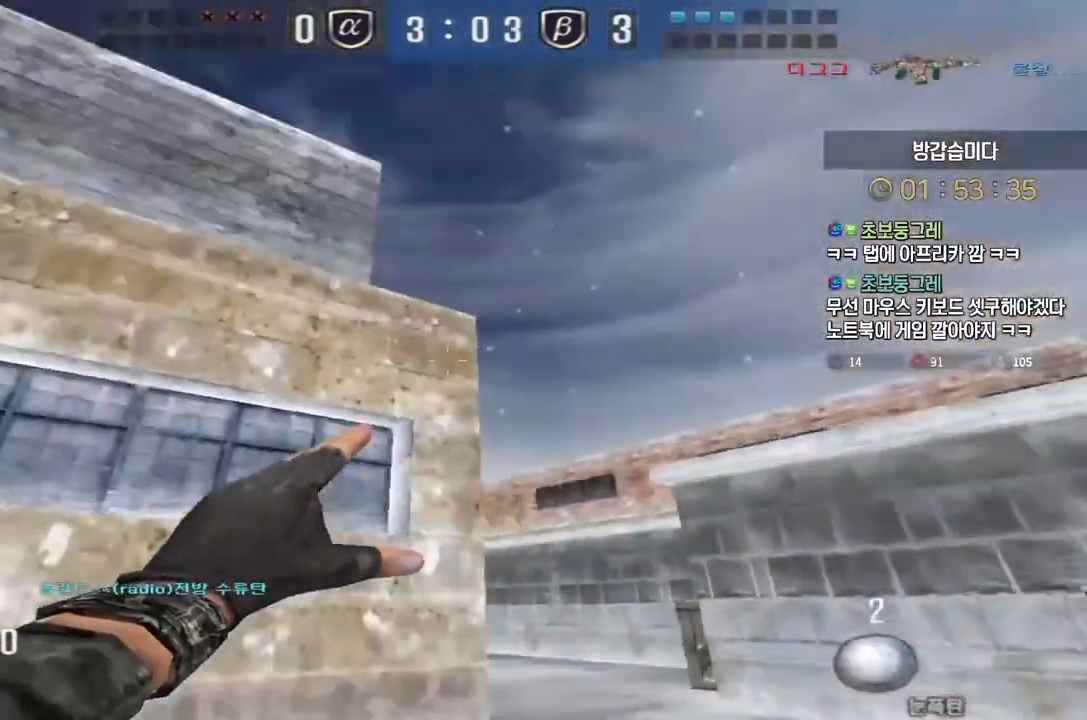
{"keys": ["a", "w"], "events": [[183, "d", "up"], [200, "a", "down"], [200, "w", "down"]]}
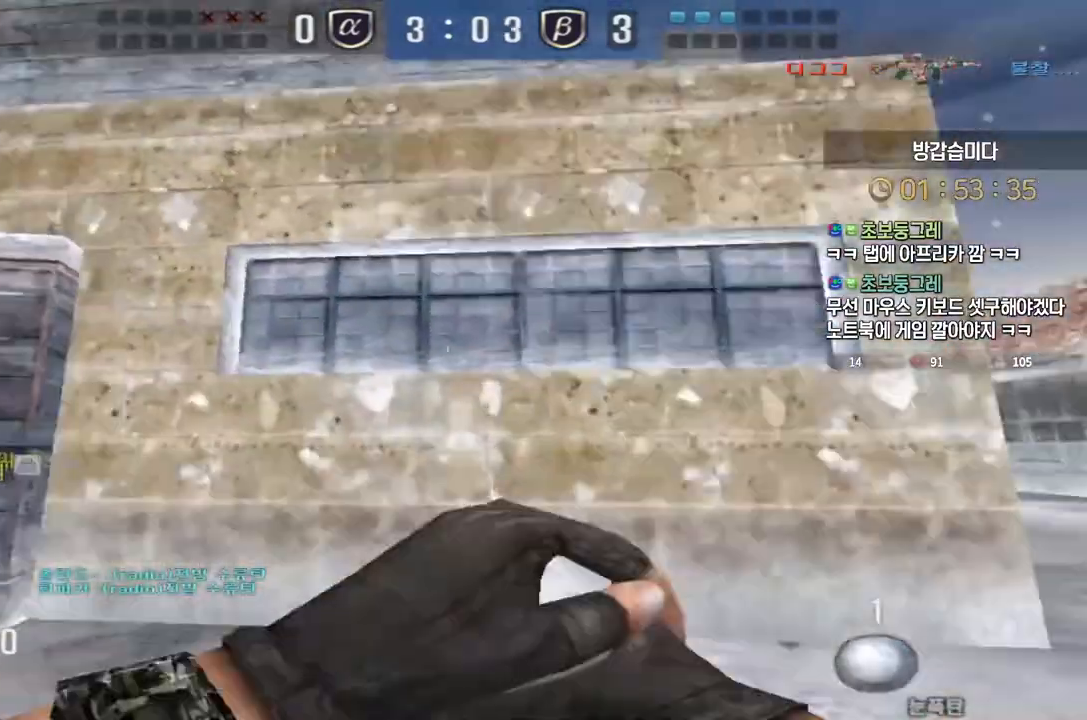
{"keys": ["a", "w"], "events": []}
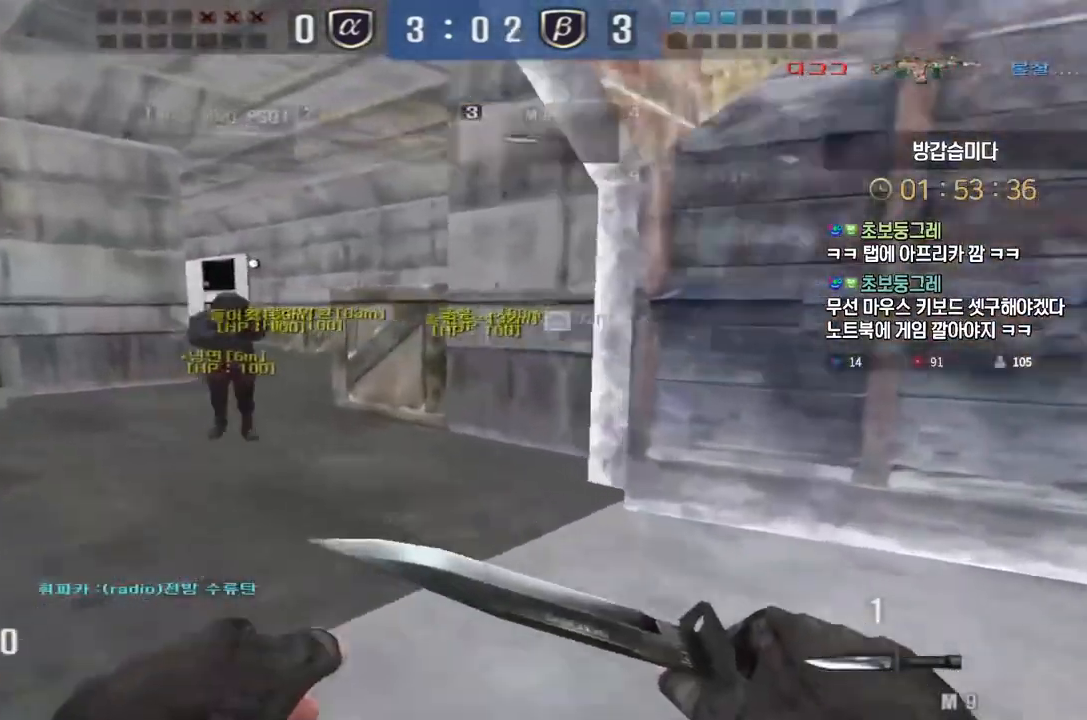
{"keys": [], "events": [[300, "ctrl", "down"], [333, "a", "up"], [333, "space", "down"], [333, "w", "up"], [367, "ctrl", "up"], [383, "space", "up"]]}
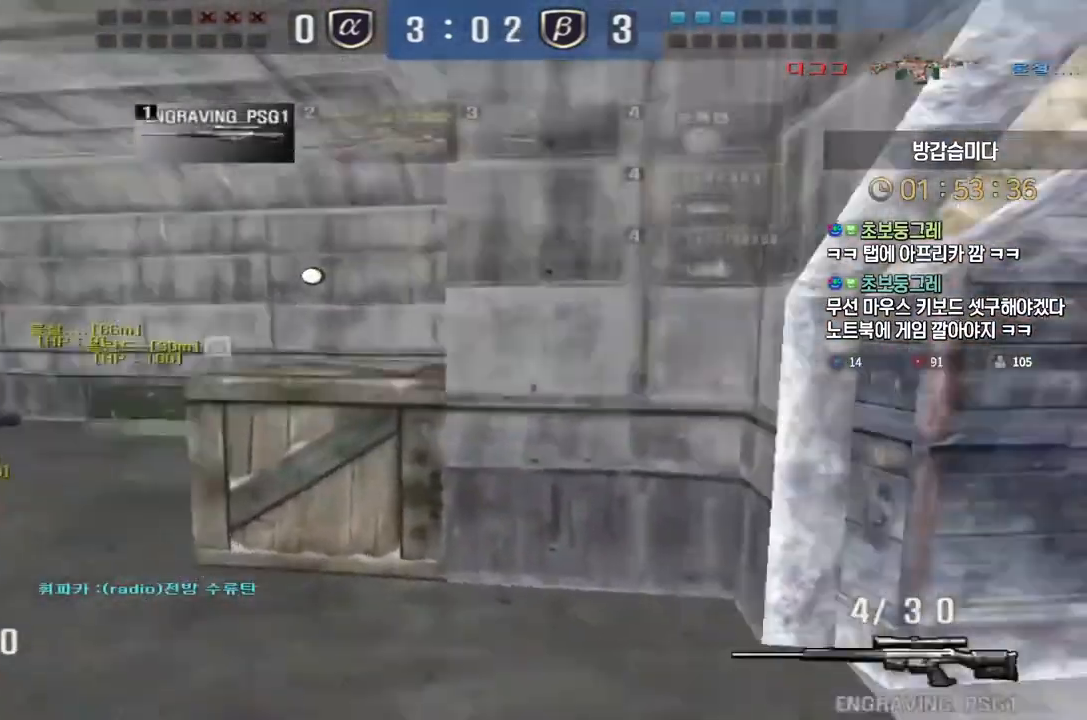
{"keys": ["a", "w"], "events": [[100, "r", "down"], [183, "r", "up"], [283, "w", "down"], [300, "d", "down"], [417, "a", "down"], [450, "d", "up"]]}
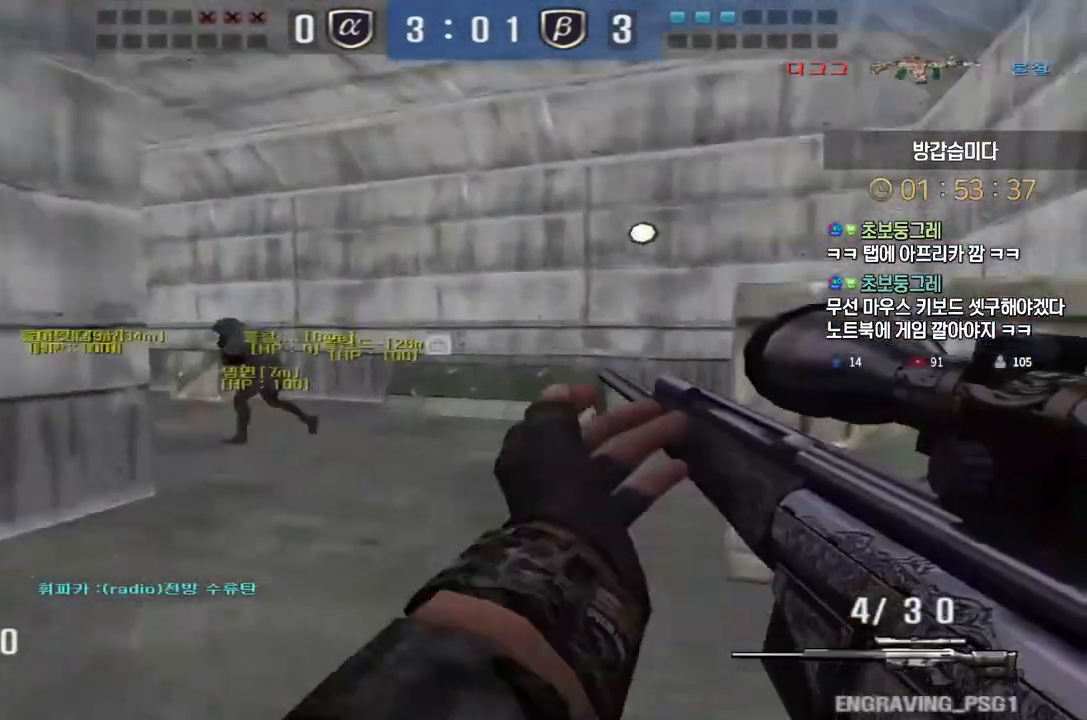
{"keys": ["a", "w"], "events": [[67, "ctrl", "down"], [83, "a", "up"], [100, "ctrl", "up"], [100, "space", "down"], [100, "w", "up"], [150, "space", "up"], [167, "a", "down"], [167, "w", "down"]]}
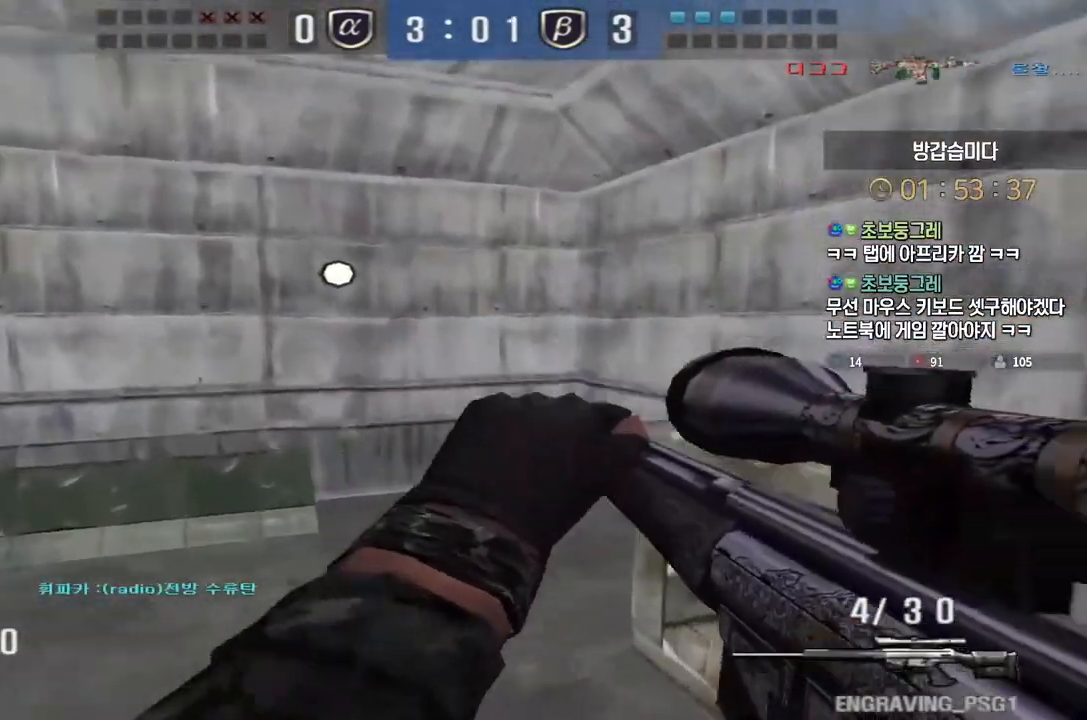
{"keys": [], "events": [[317, "ctrl", "down"], [333, "a", "up"], [333, "w", "up"], [350, "ctrl", "up"], [350, "space", "down"], [383, "space", "up"]]}